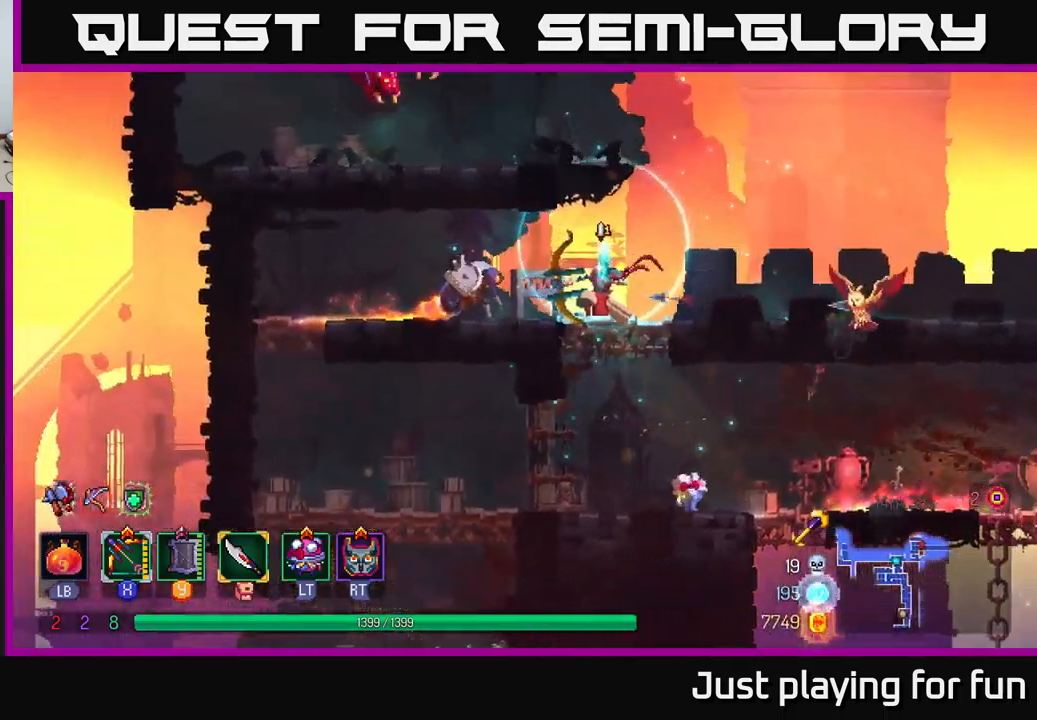
Gameplay with a controller (Xbox layout); each line is a JSON object with the inputs held at the frame after it. "events" lists button and stick changes between this image and that frame as [ms after this image, input, new state], when the widget could be followed in between.
{"buttons": ["X"], "left_stick": "down-left", "right_stick": "center", "events": [[150, "X", "up"], [283, "X", "down"]]}
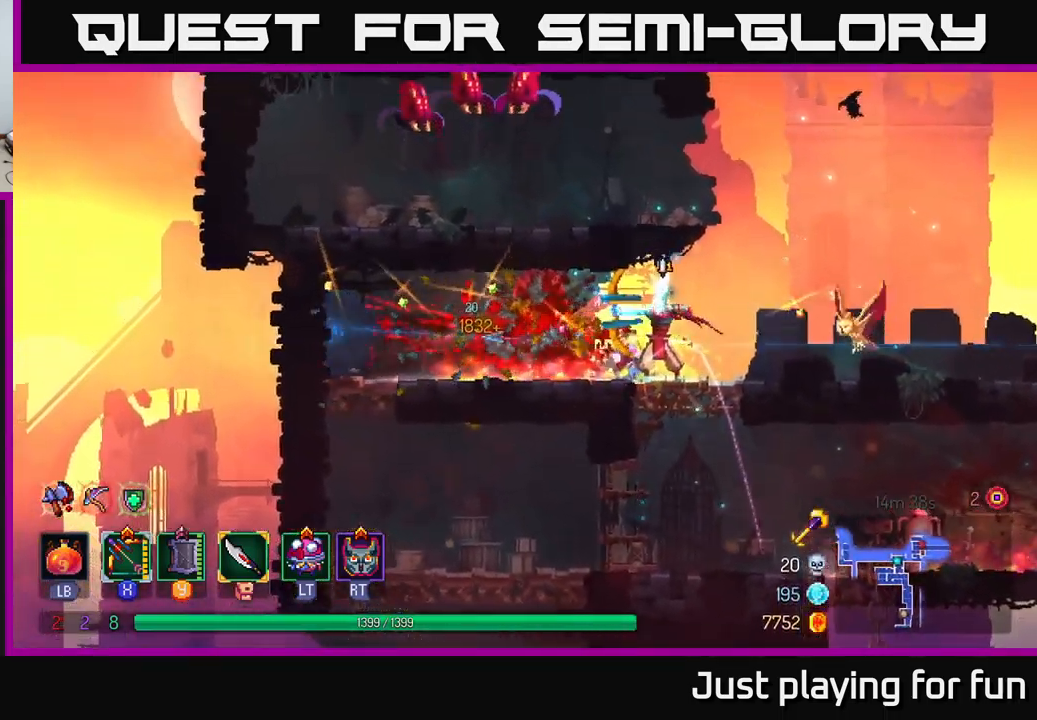
{"buttons": [], "left_stick": "right", "right_stick": "center", "events": [[83, "left_stick", "right"], [250, "X", "up"], [400, "B", "down"], [500, "B", "up"]]}
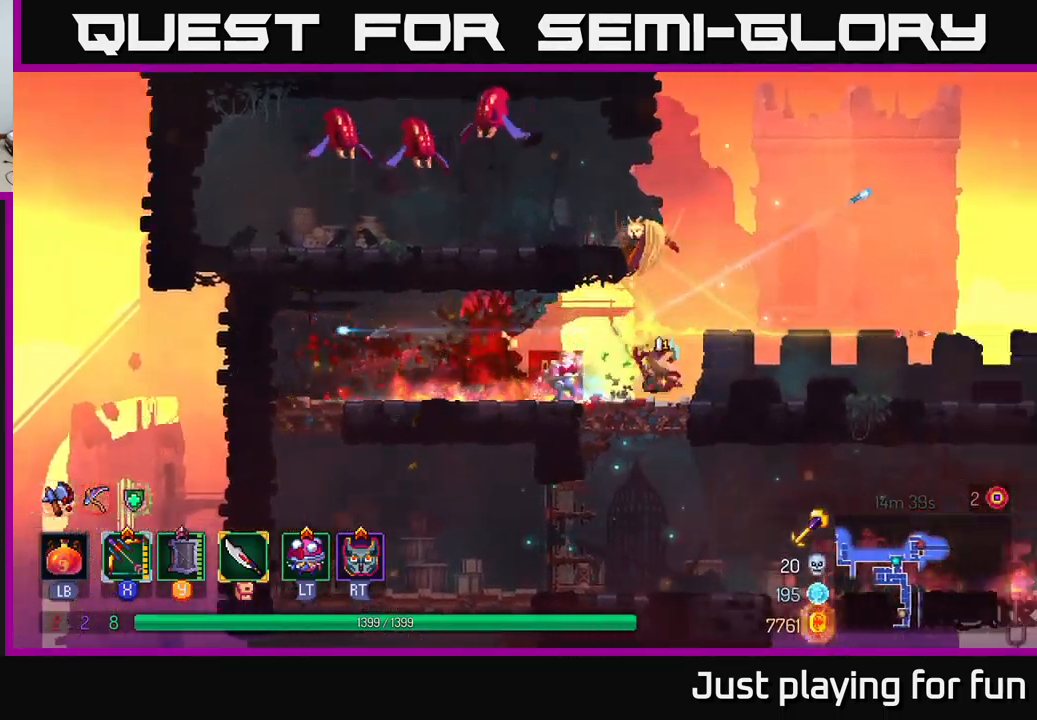
{"buttons": [], "left_stick": "right", "right_stick": "center", "events": []}
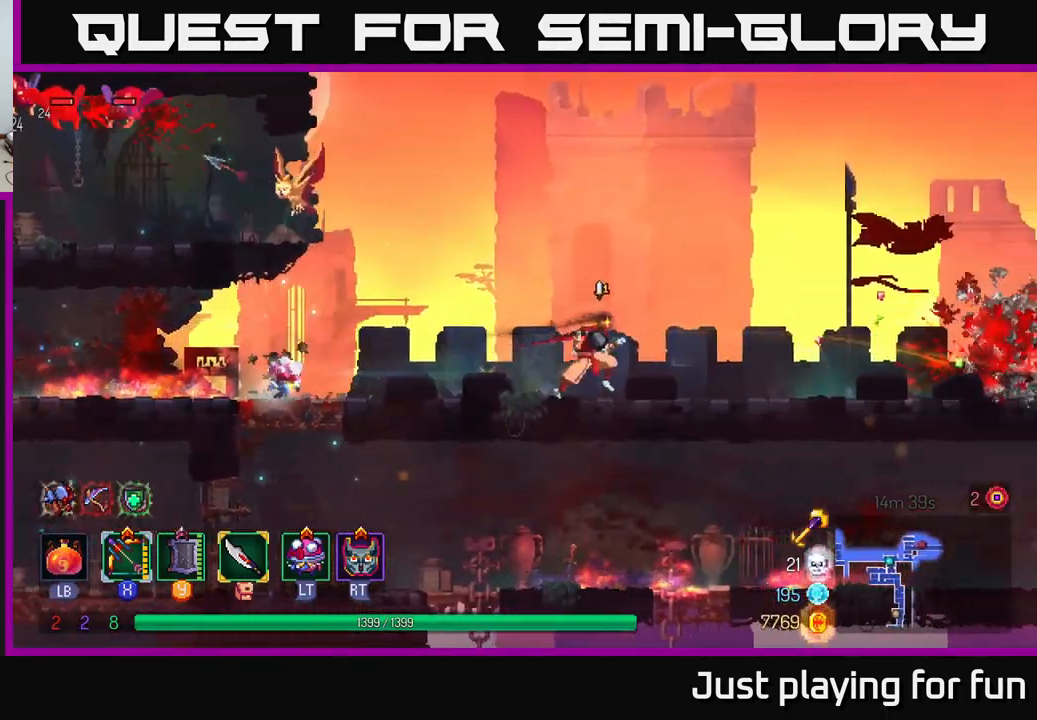
{"buttons": ["X"], "left_stick": "left", "right_stick": "center", "events": [[117, "X", "down"], [383, "left_stick", "up"], [483, "left_stick", "left"]]}
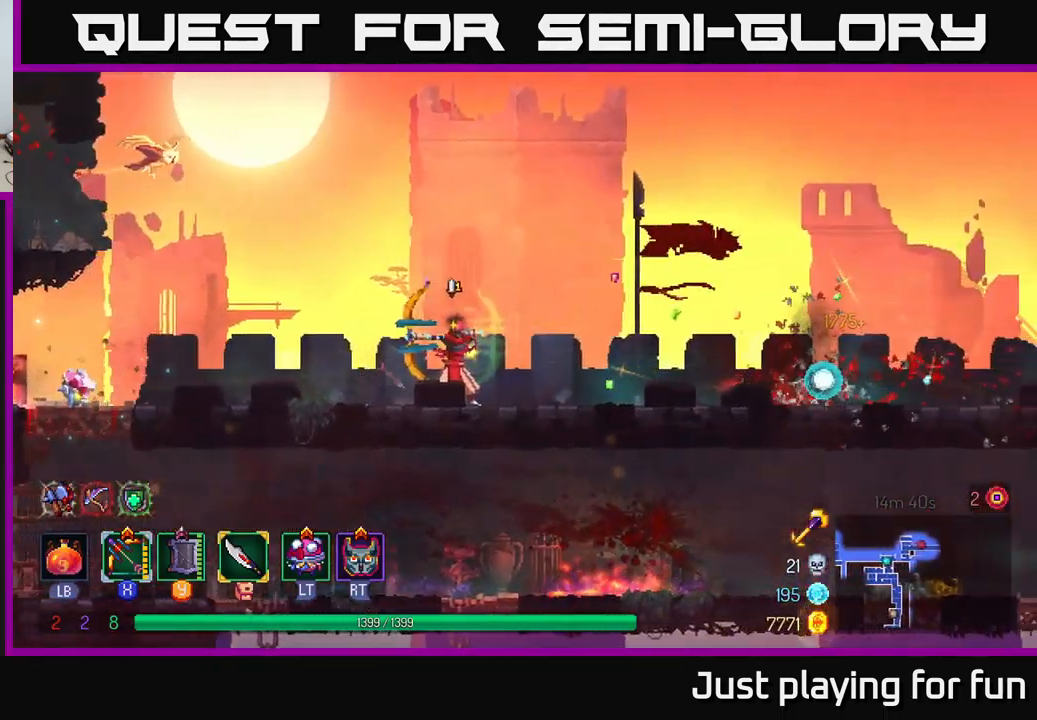
{"buttons": ["A"], "left_stick": "left", "right_stick": "center", "events": [[83, "X", "up"], [233, "A", "down"], [350, "A", "up"], [467, "A", "down"]]}
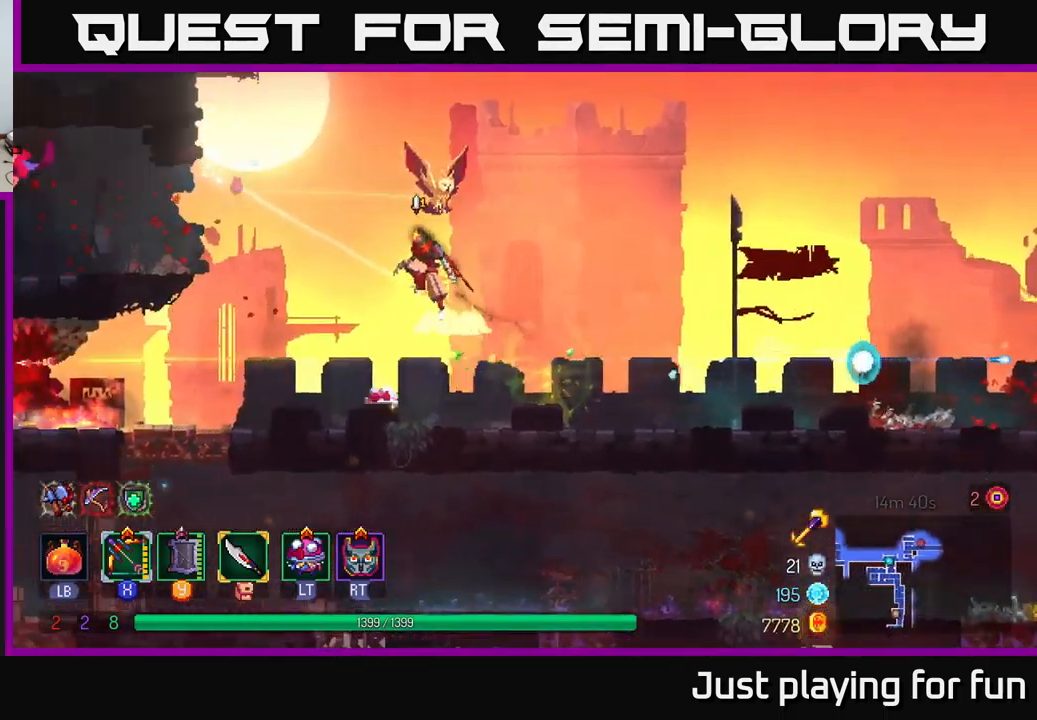
{"buttons": [], "left_stick": "up-left", "right_stick": "center", "events": [[83, "X", "down"], [100, "A", "up"], [450, "left_stick", "up-left"], [483, "X", "up"]]}
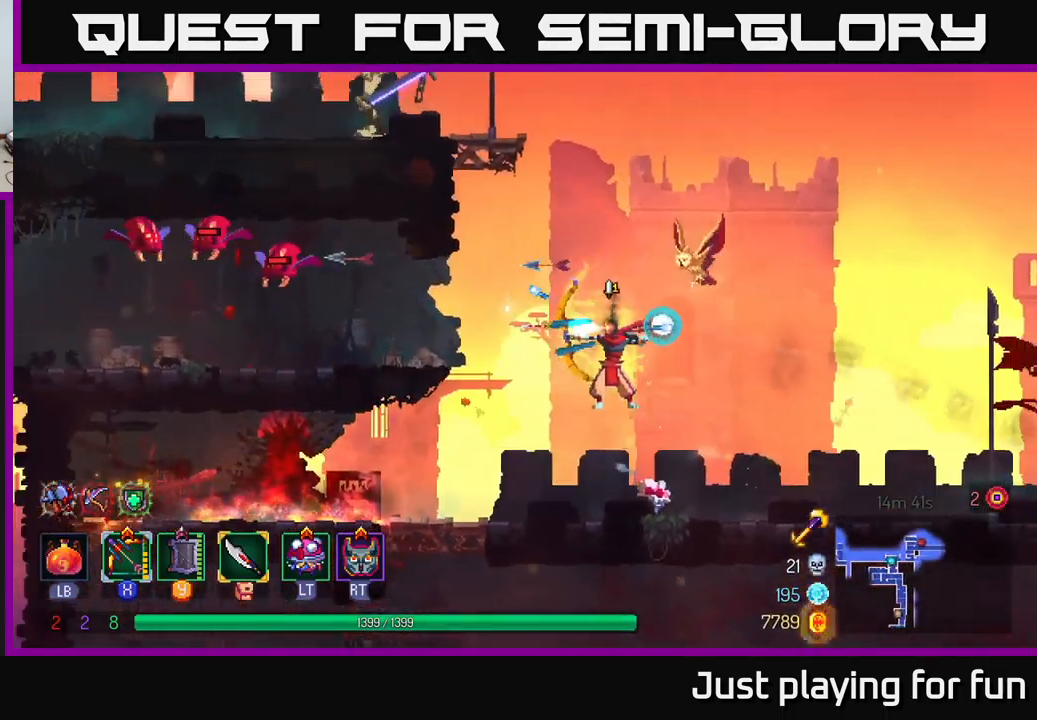
{"buttons": ["A"], "left_stick": "up-left", "right_stick": "center", "events": [[217, "left_stick", "center"], [317, "A", "down"], [367, "left_stick", "left"], [400, "A", "up"], [467, "A", "down"], [483, "left_stick", "up-left"]]}
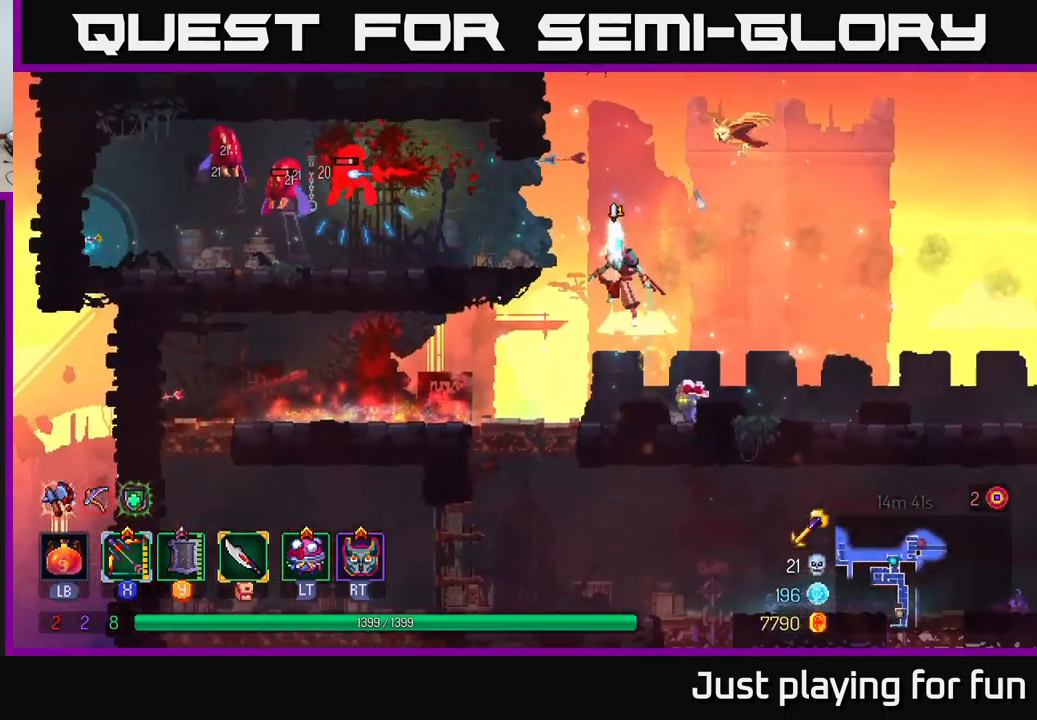
{"buttons": ["X"], "left_stick": "up-left", "right_stick": "center", "events": [[100, "X", "down"], [133, "A", "up"]]}
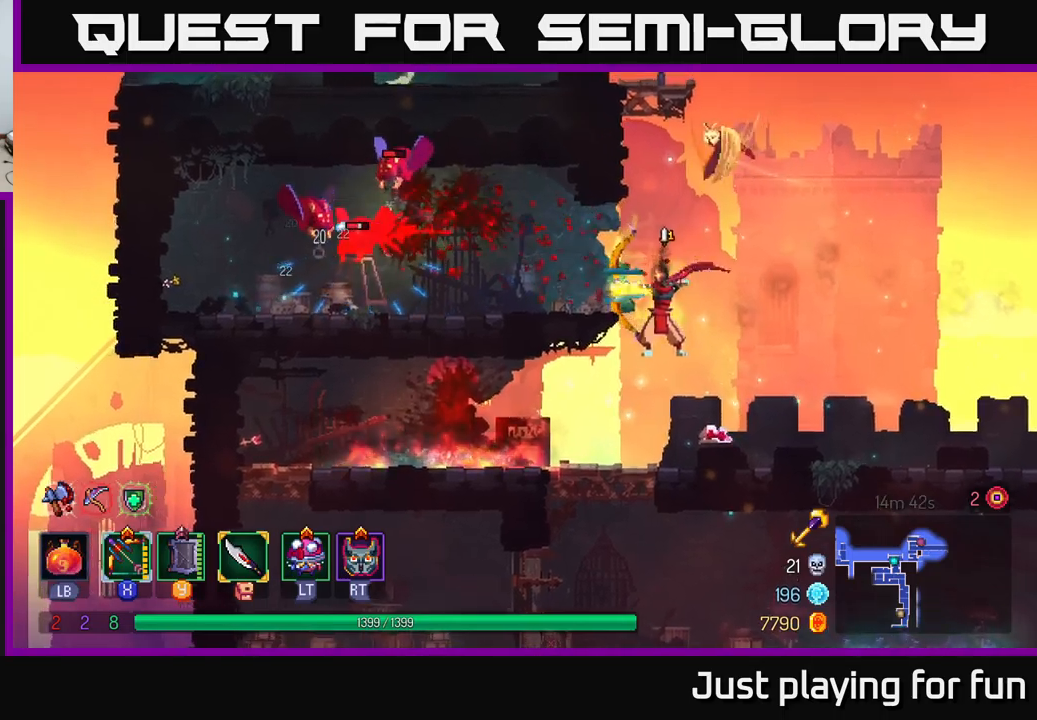
{"buttons": [], "left_stick": "right", "right_stick": "center", "events": [[67, "X", "up"], [200, "left_stick", "center"], [367, "A", "down"], [383, "left_stick", "right"], [500, "A", "up"]]}
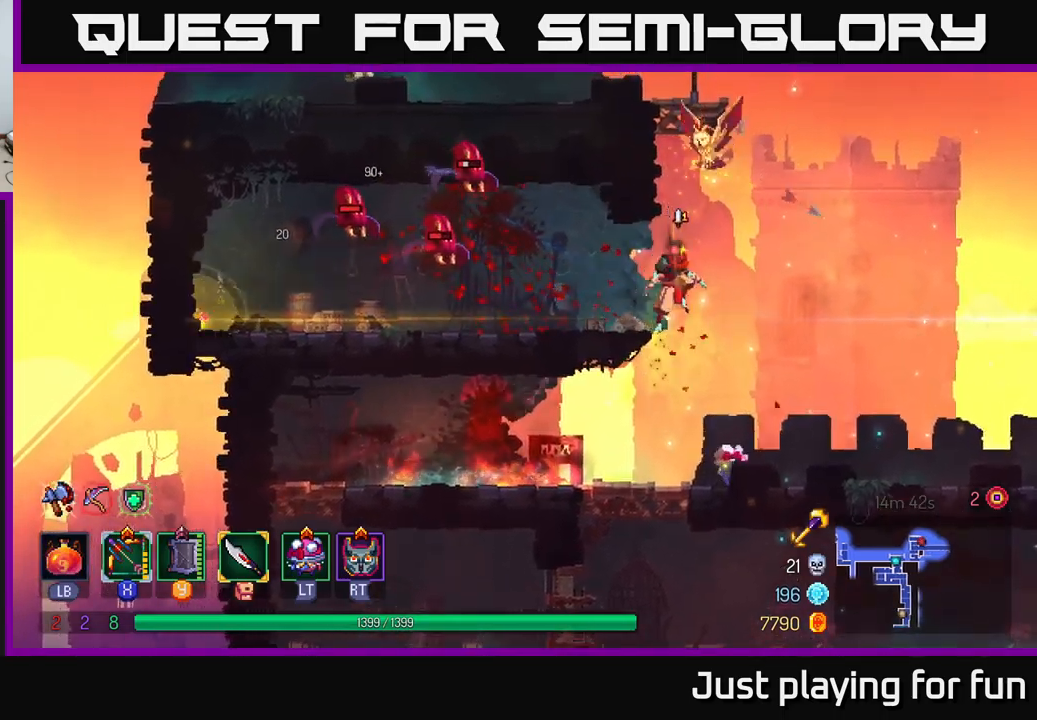
{"buttons": ["X"], "left_stick": "center", "right_stick": "center", "events": [[33, "left_stick", "left"], [100, "X", "down"], [350, "left_stick", "center"]]}
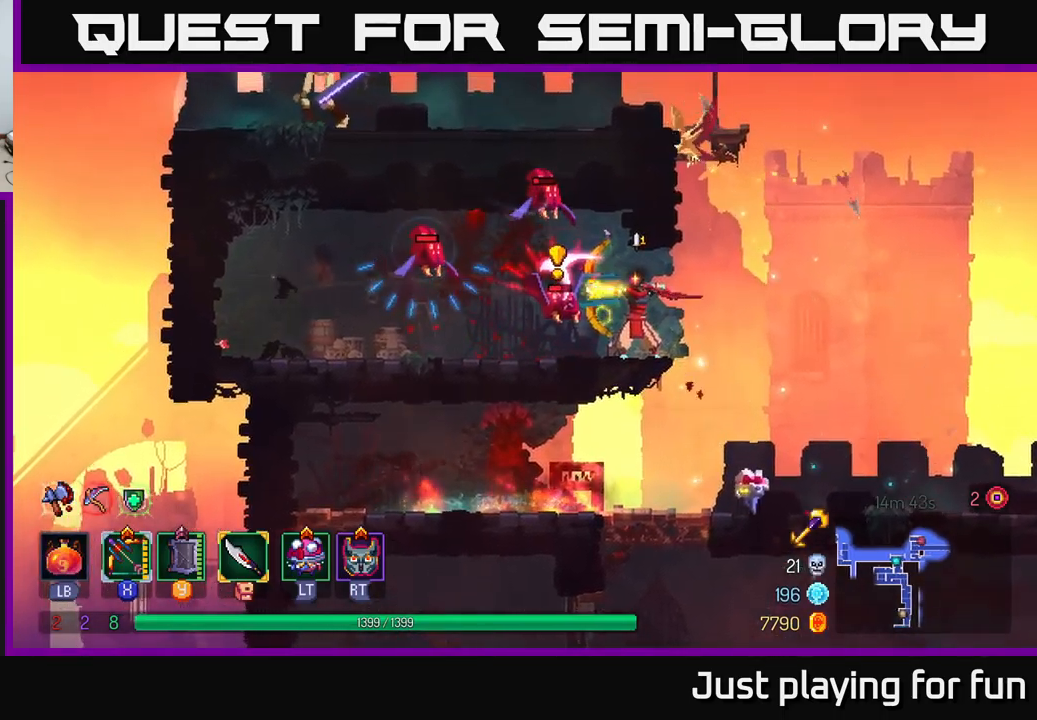
{"buttons": [], "left_stick": "up-right", "right_stick": "center", "events": [[33, "X", "up"], [133, "left_stick", "right"], [150, "B", "down"], [250, "B", "up"], [450, "left_stick", "up-right"]]}
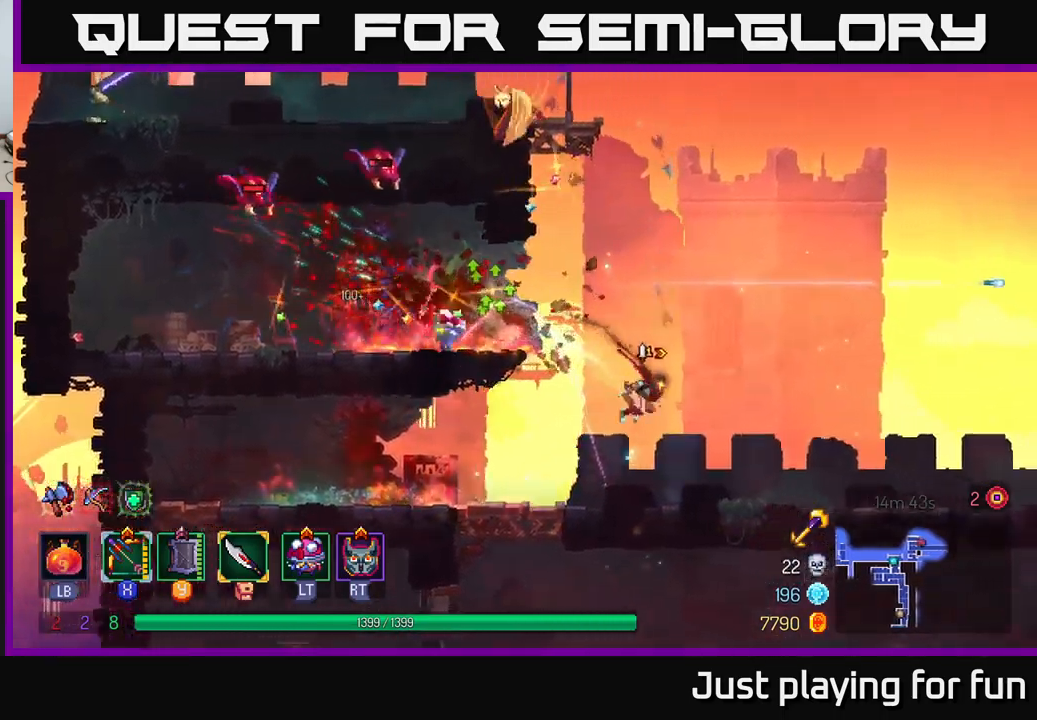
{"buttons": ["X"], "left_stick": "up-left", "right_stick": "center", "events": [[17, "A", "down"], [17, "left_stick", "up"], [100, "left_stick", "up-left"], [167, "A", "up"], [217, "A", "down"], [217, "left_stick", "left"], [267, "X", "down"], [283, "A", "up"], [383, "left_stick", "up-left"]]}
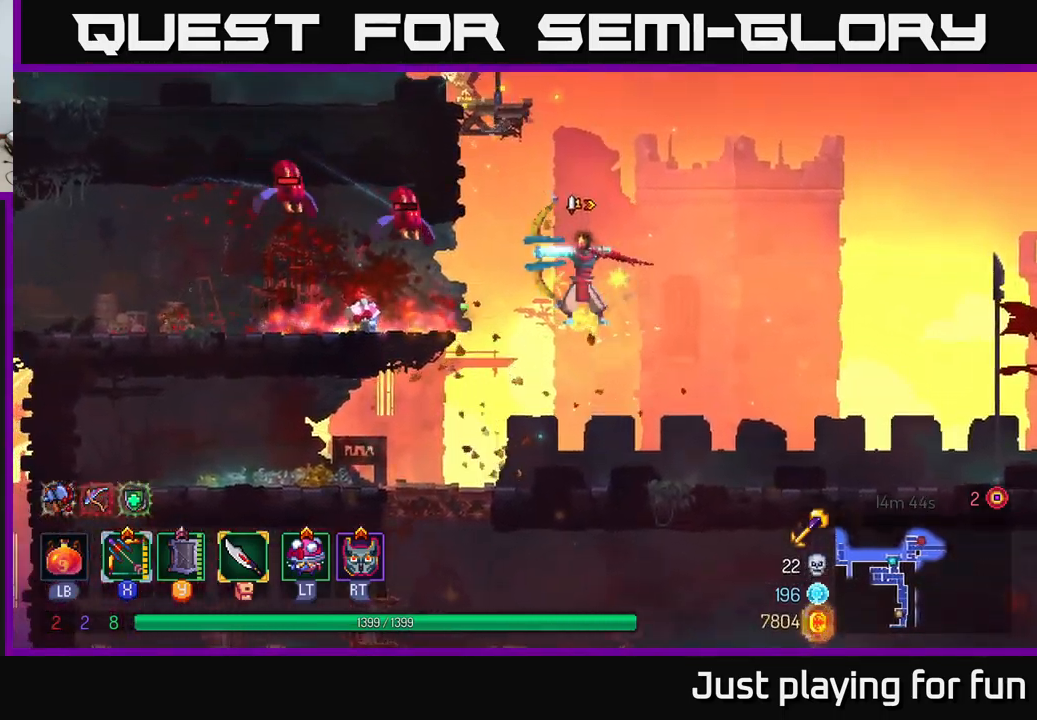
{"buttons": [], "left_stick": "right", "right_stick": "center", "events": [[183, "X", "up"], [267, "left_stick", "up"], [400, "left_stick", "right"]]}
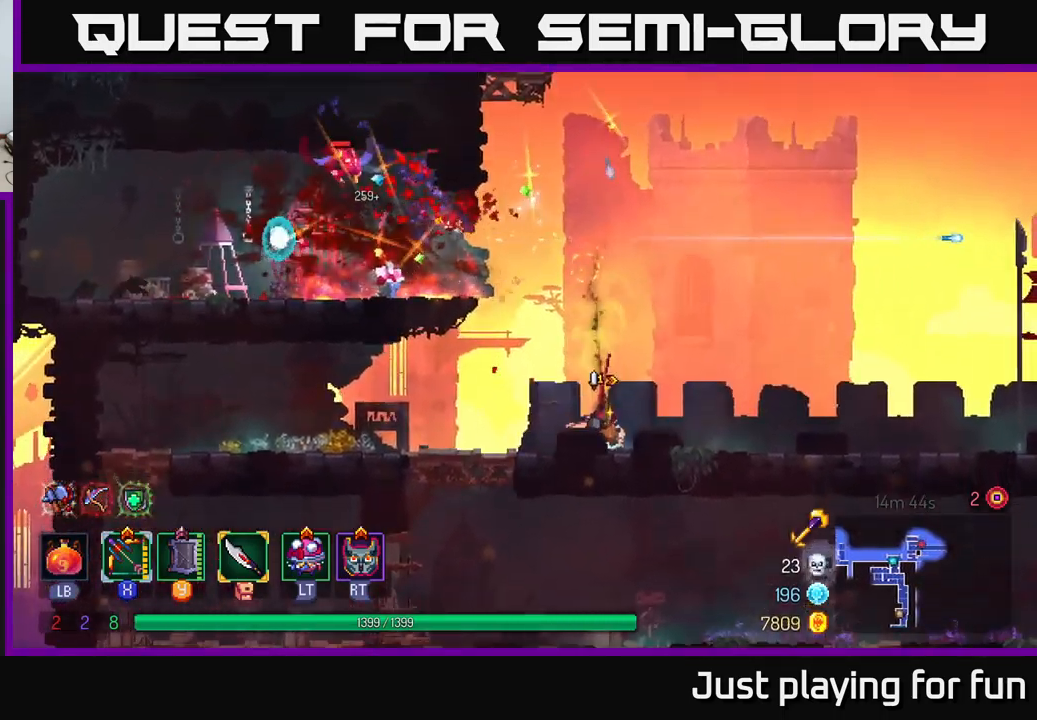
{"buttons": ["A"], "left_stick": "up-left", "right_stick": "center", "events": [[183, "A", "down"], [250, "left_stick", "up-right"], [300, "A", "up"], [383, "A", "down"], [500, "left_stick", "up-left"]]}
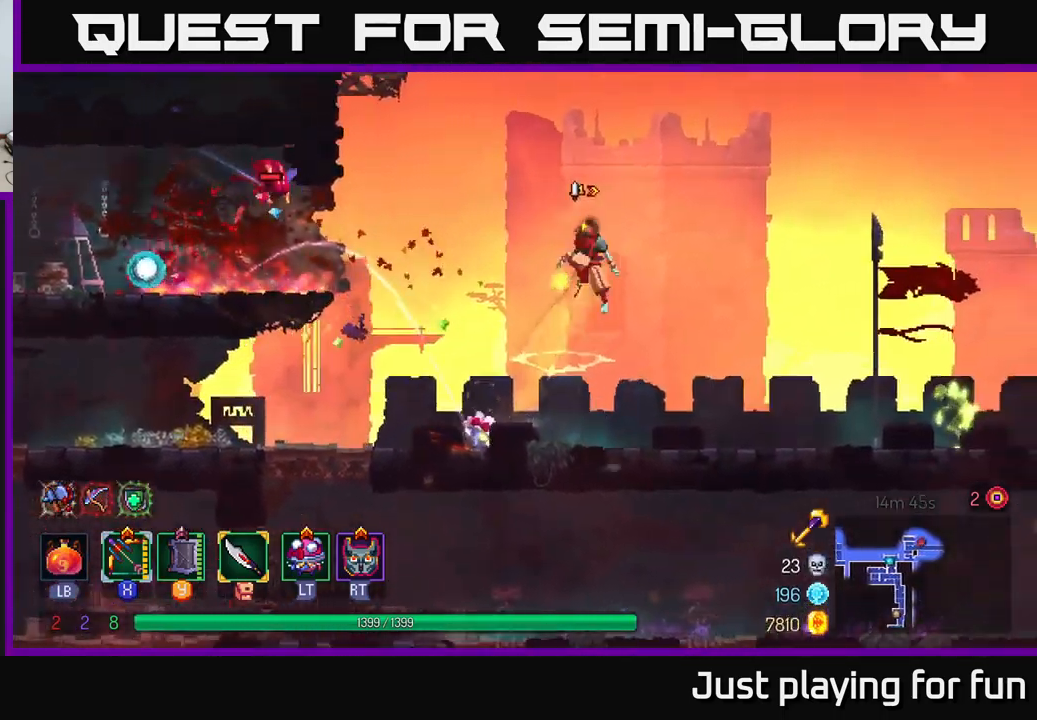
{"buttons": [], "left_stick": "up-left", "right_stick": "center", "events": [[17, "X", "down"], [67, "A", "up"], [433, "X", "up"]]}
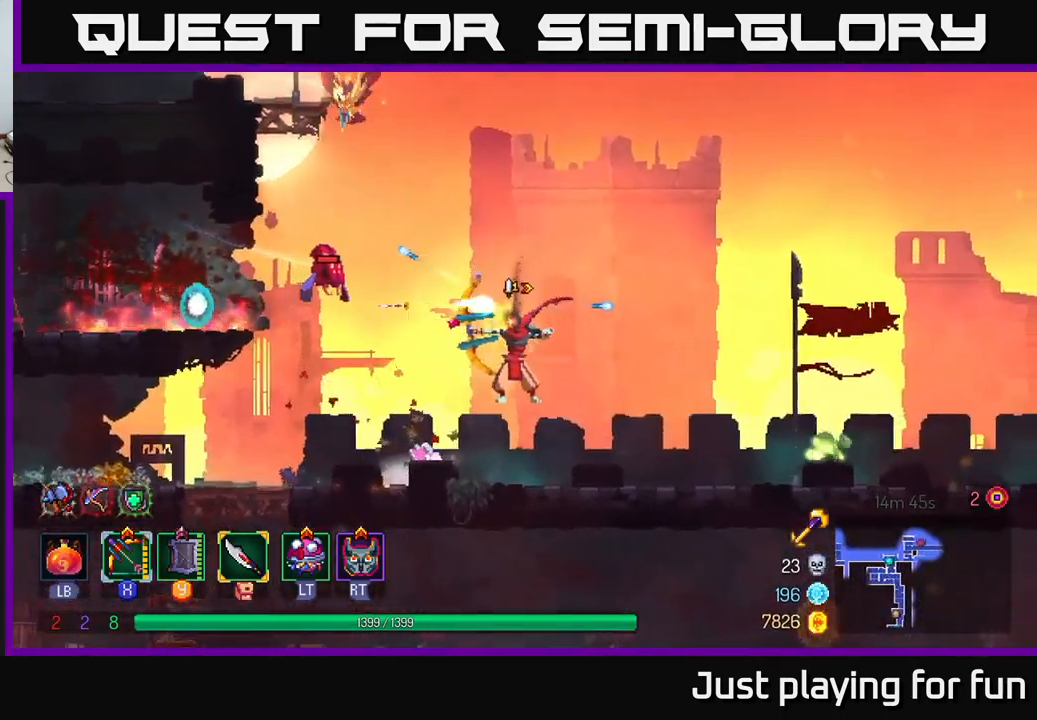
{"buttons": [], "left_stick": "right", "right_stick": "center", "events": [[267, "left_stick", "center"], [467, "left_stick", "right"]]}
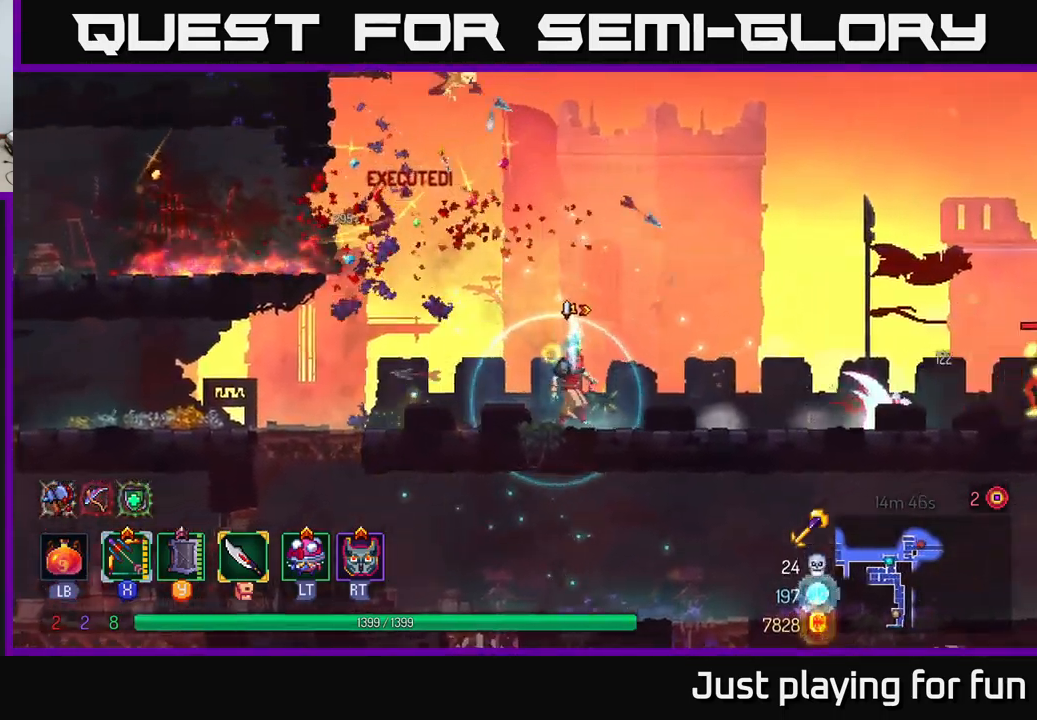
{"buttons": ["B"], "left_stick": "right", "right_stick": "center", "events": [[183, "left_stick", "center"], [300, "left_stick", "right"], [467, "B", "down"]]}
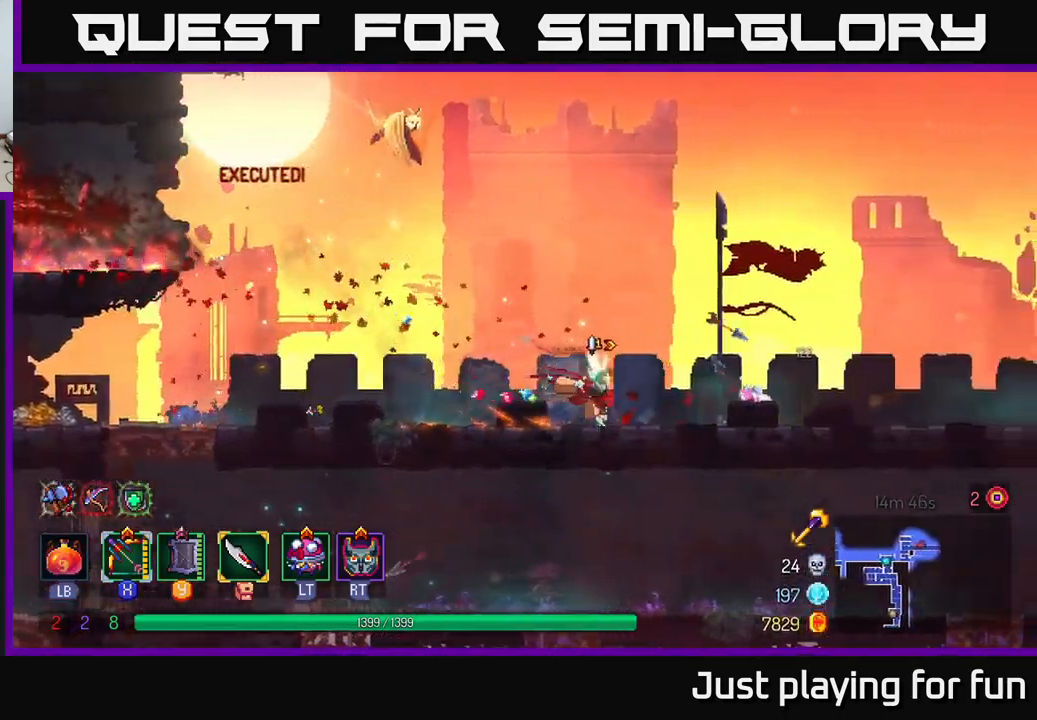
{"buttons": ["X"], "left_stick": "right", "right_stick": "center", "events": [[67, "B", "up"], [117, "X", "down"]]}
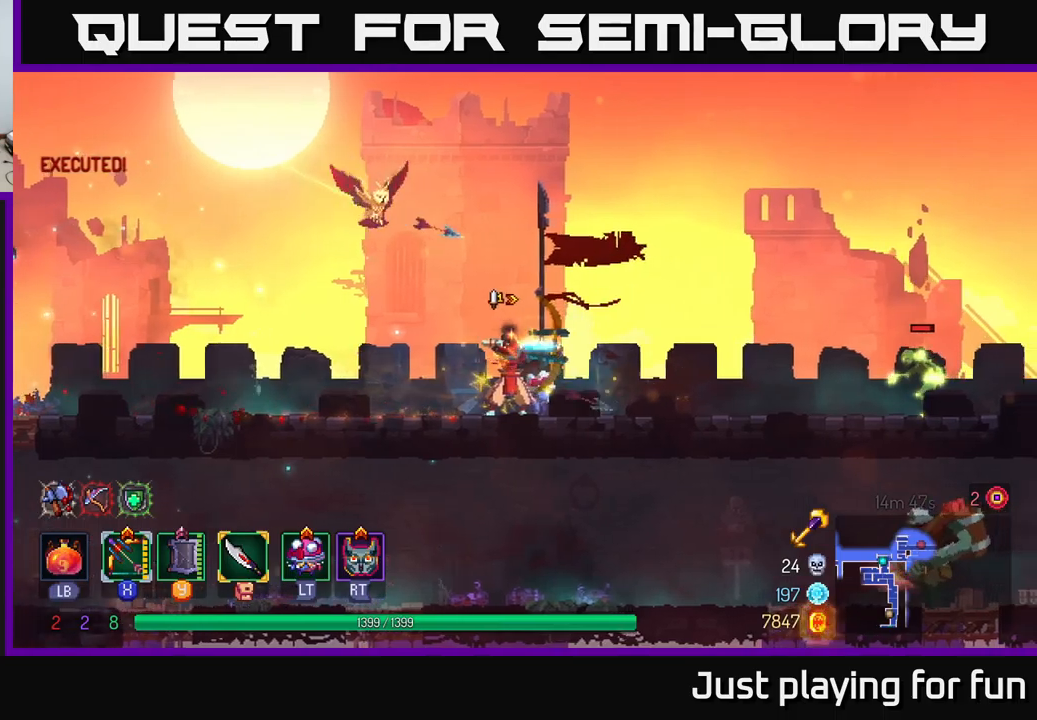
{"buttons": [], "left_stick": "left", "right_stick": "center", "events": [[84, "X", "up"], [167, "left_stick", "left"], [250, "B", "down"], [350, "B", "up"]]}
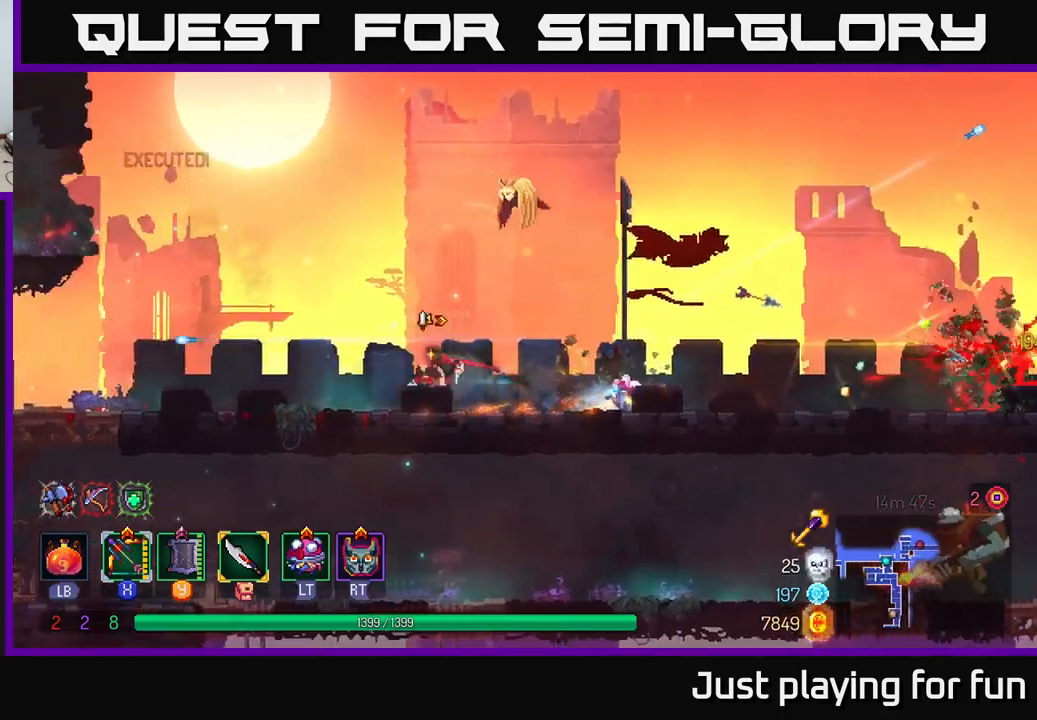
{"buttons": ["A"], "left_stick": "up-left", "right_stick": "center", "events": [[250, "left_stick", "up-left"], [284, "A", "down"], [384, "A", "up"], [484, "A", "down"]]}
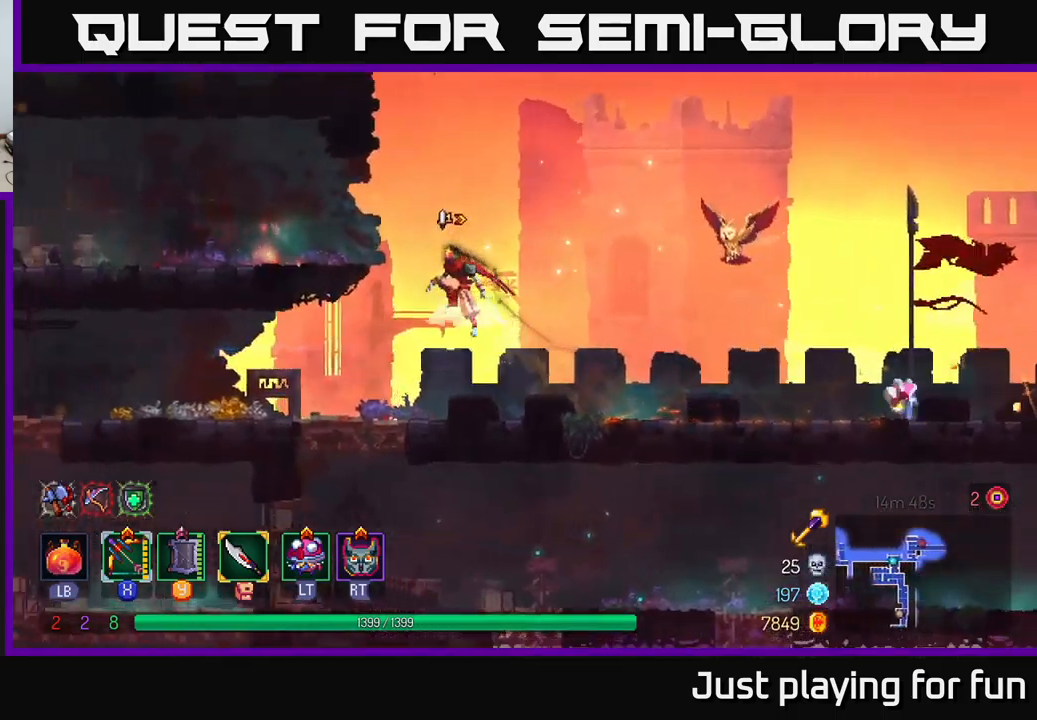
{"buttons": [], "left_stick": "right", "right_stick": "center", "events": [[167, "A", "up"], [200, "left_stick", "left"], [317, "left_stick", "center"], [417, "left_stick", "right"]]}
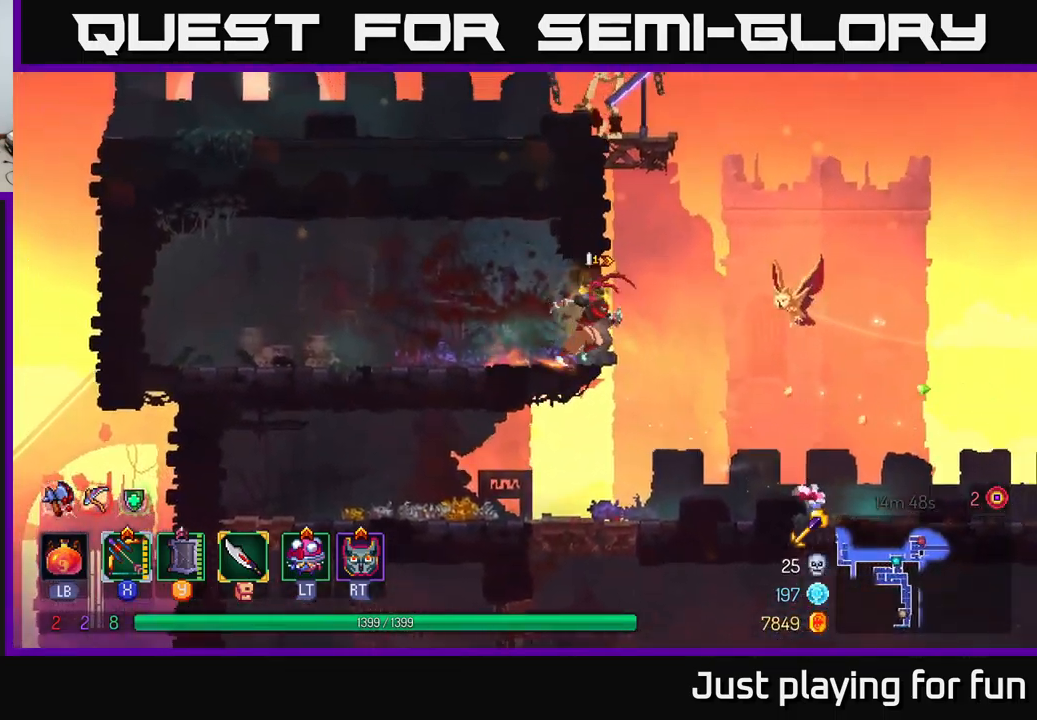
{"buttons": ["X"], "left_stick": "left", "right_stick": "center", "events": [[84, "A", "down"], [200, "A", "up"], [200, "left_stick", "up-left"], [284, "A", "down"], [300, "left_stick", "left"], [467, "X", "down"], [484, "A", "up"]]}
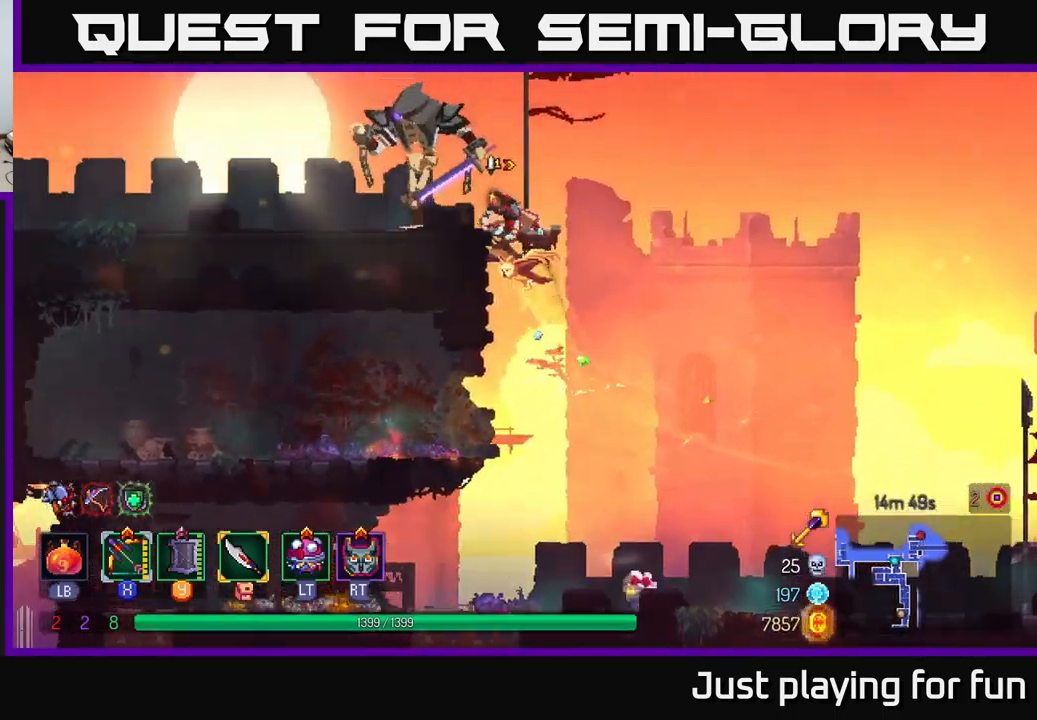
{"buttons": ["X"], "left_stick": "down-left", "right_stick": "center", "events": [[184, "left_stick", "down-left"]]}
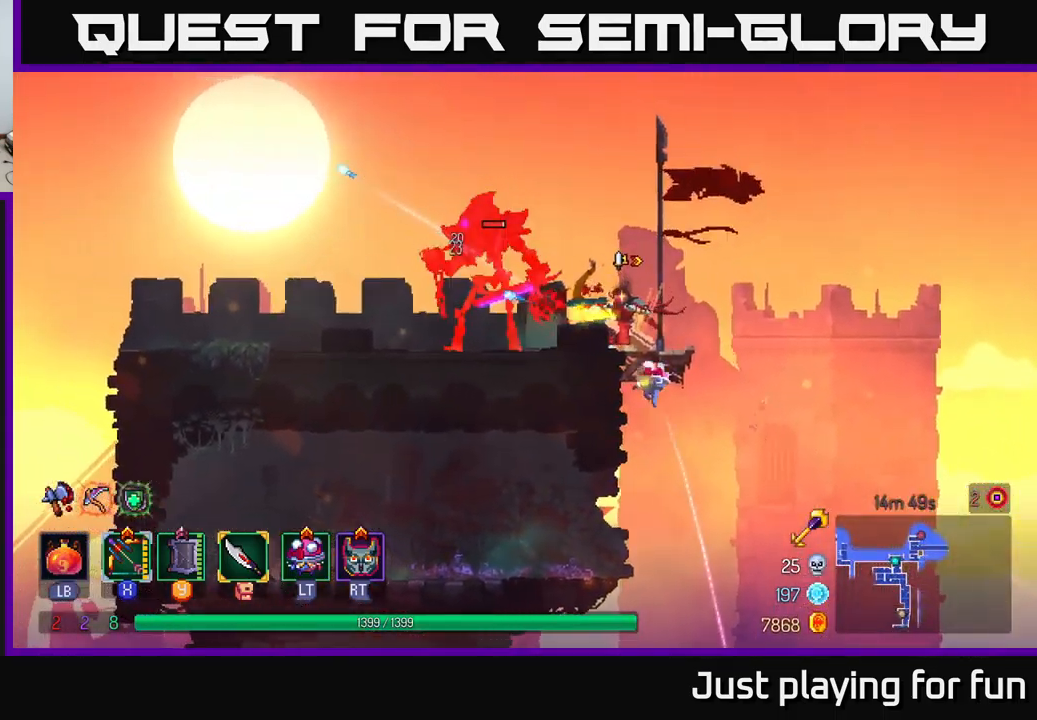
{"buttons": ["X"], "left_stick": "center", "right_stick": "center", "events": [[50, "X", "up"], [167, "left_stick", "left"], [217, "X", "down"], [500, "left_stick", "center"]]}
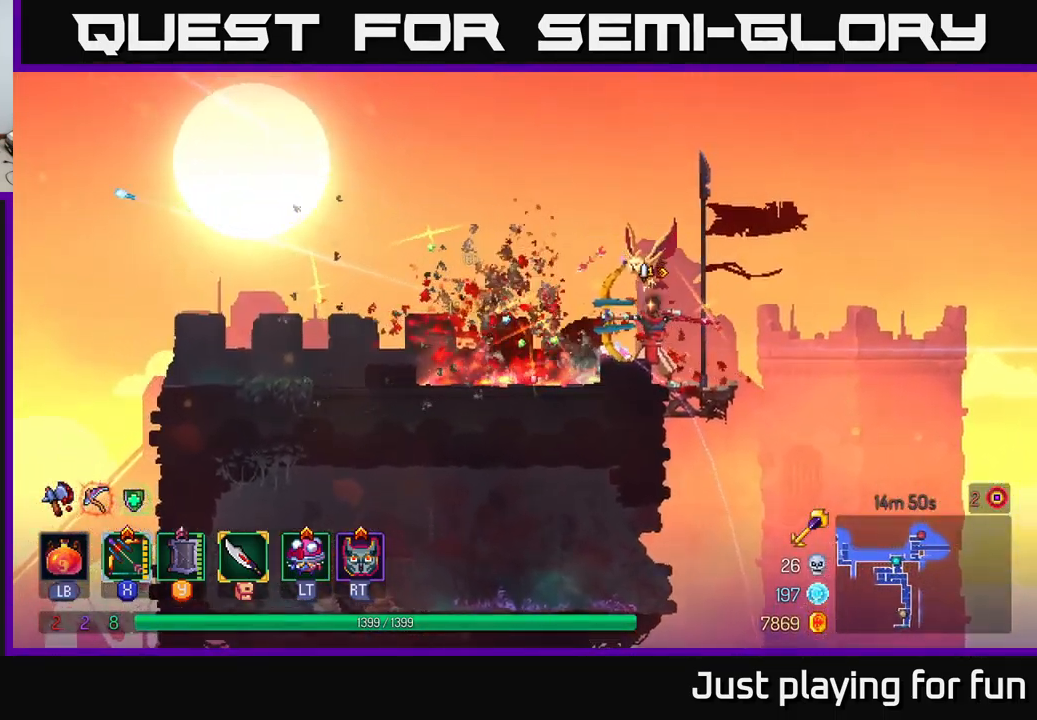
{"buttons": [], "left_stick": "right", "right_stick": "center", "events": [[117, "X", "up"], [200, "B", "down"], [200, "left_stick", "right"], [317, "B", "up"]]}
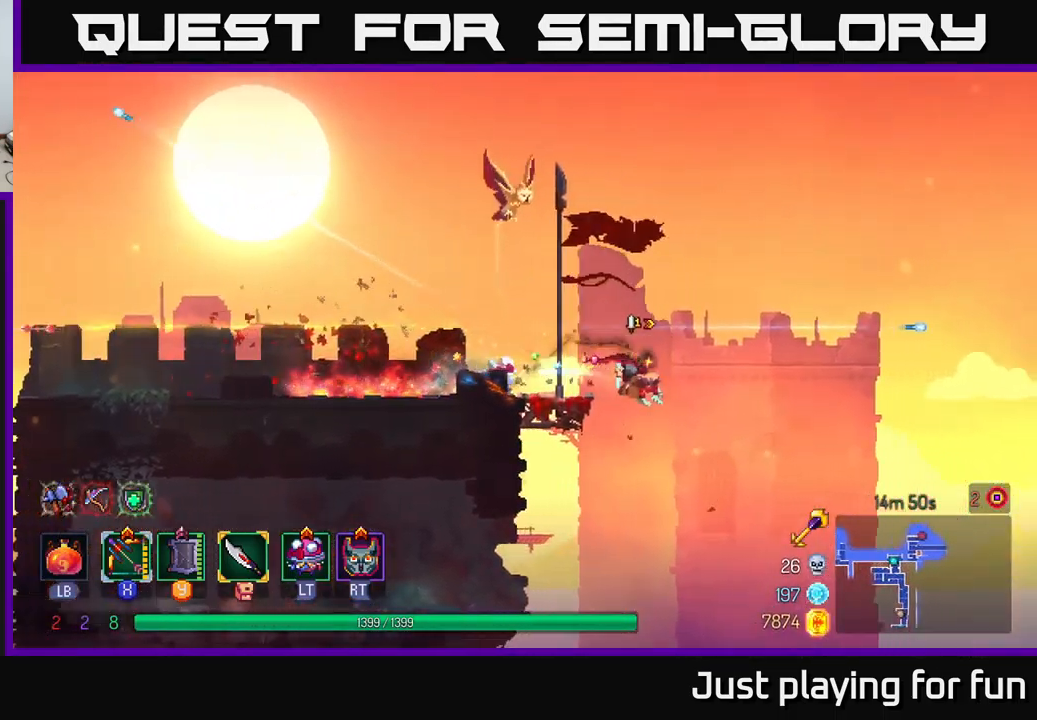
{"buttons": [], "left_stick": "right", "right_stick": "center", "events": [[50, "A", "down"], [117, "A", "up"]]}
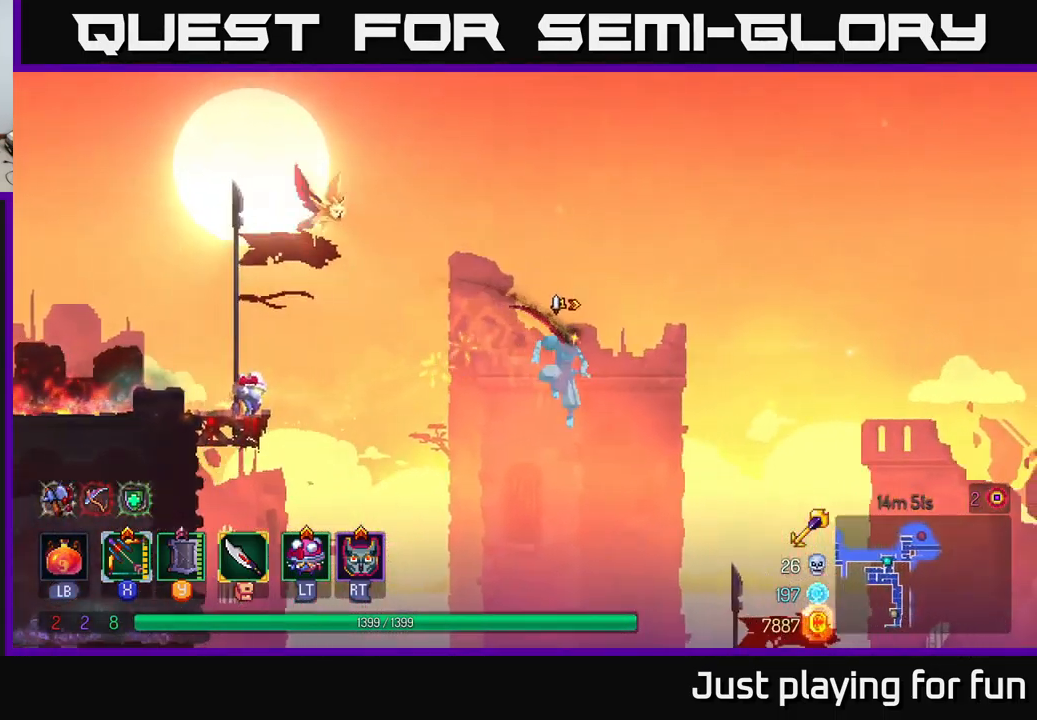
{"buttons": ["B"], "left_stick": "right", "right_stick": "center", "events": [[500, "B", "down"]]}
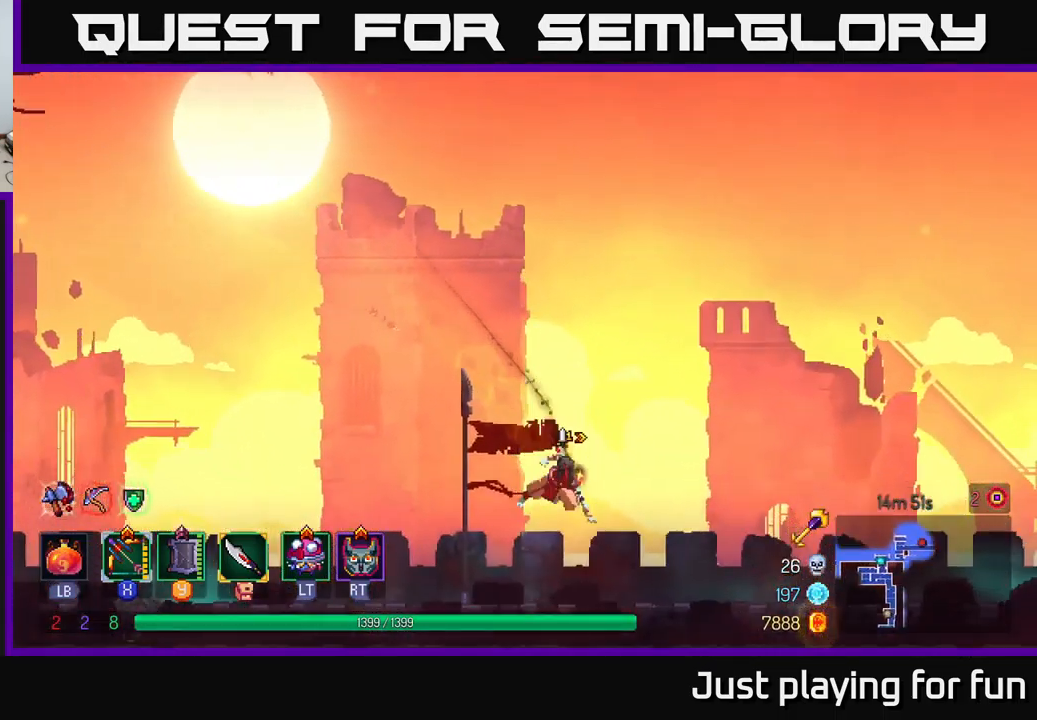
{"buttons": [], "left_stick": "right", "right_stick": "center", "events": [[184, "B", "up"]]}
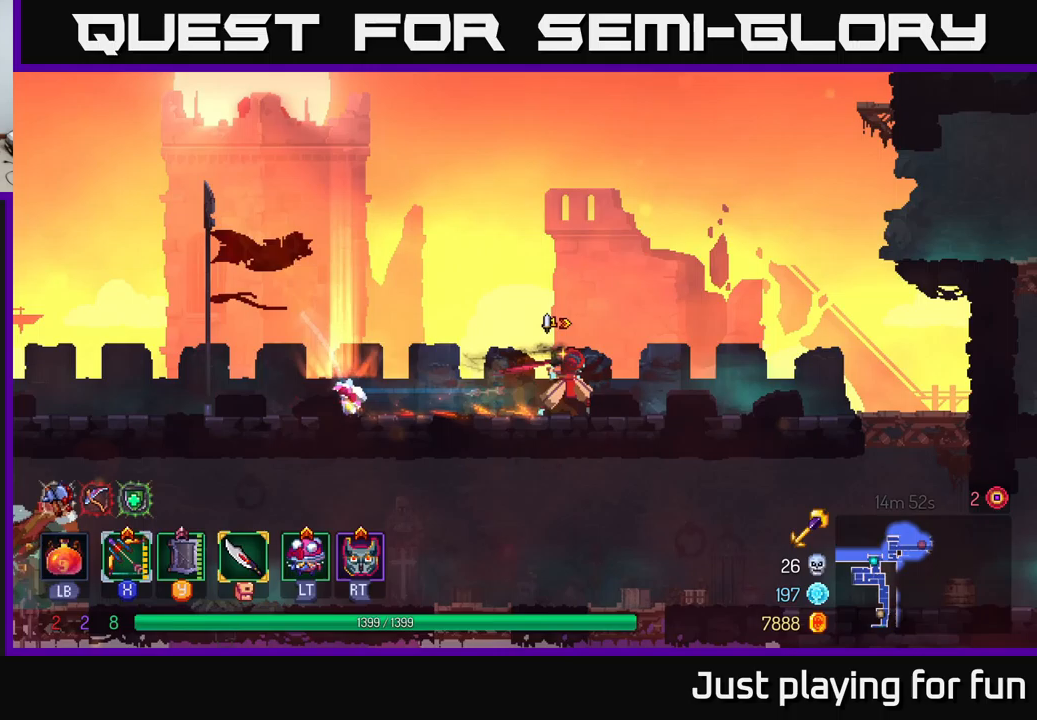
{"buttons": [], "left_stick": "right", "right_stick": "center", "events": []}